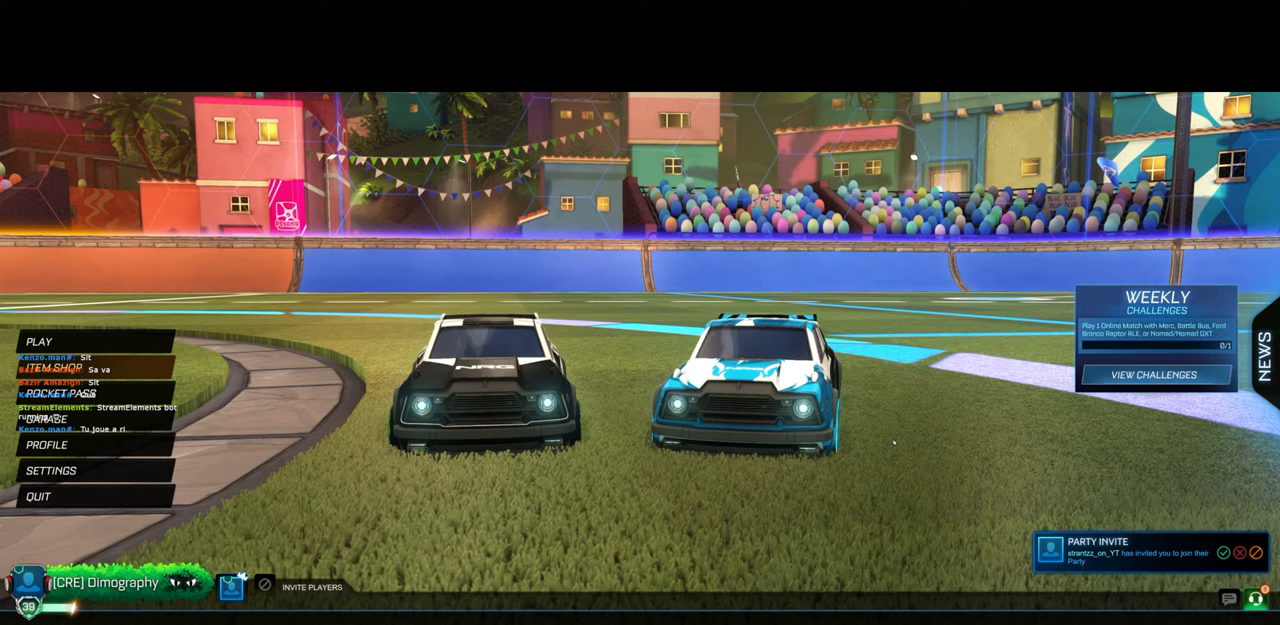
Gameplay with keyboard and mouse; each line is a JSON object with the keys and mouse buttons held at the frame after it. "events" lists presses ("down") and releases ("up") of "a", "ctrl", "d", "e", "q", "s", "shift", "space", "w", "mouse_left", "mouse_wheel", "mouse_right", "mouse_mb4" and "mouse_mb5" between this image and that frame as [ms after this image, input, new state], when the widget could be followed in between. "mouse_left", "mouse_wheel", "mouse_right", "mouse_mb4", "mouse_mb5" = the "left", "wheel", "right", "mb4", "mb5" buttons of the "mouse" list. No other keys are recorded. "wheel" means that the mouse wheel is clicked or scrolled. Mouse movement is not recorded.
{"keys": [], "mouse": [], "events": [[100, "mouse_left", "down"], [183, "mouse_left", "up"]]}
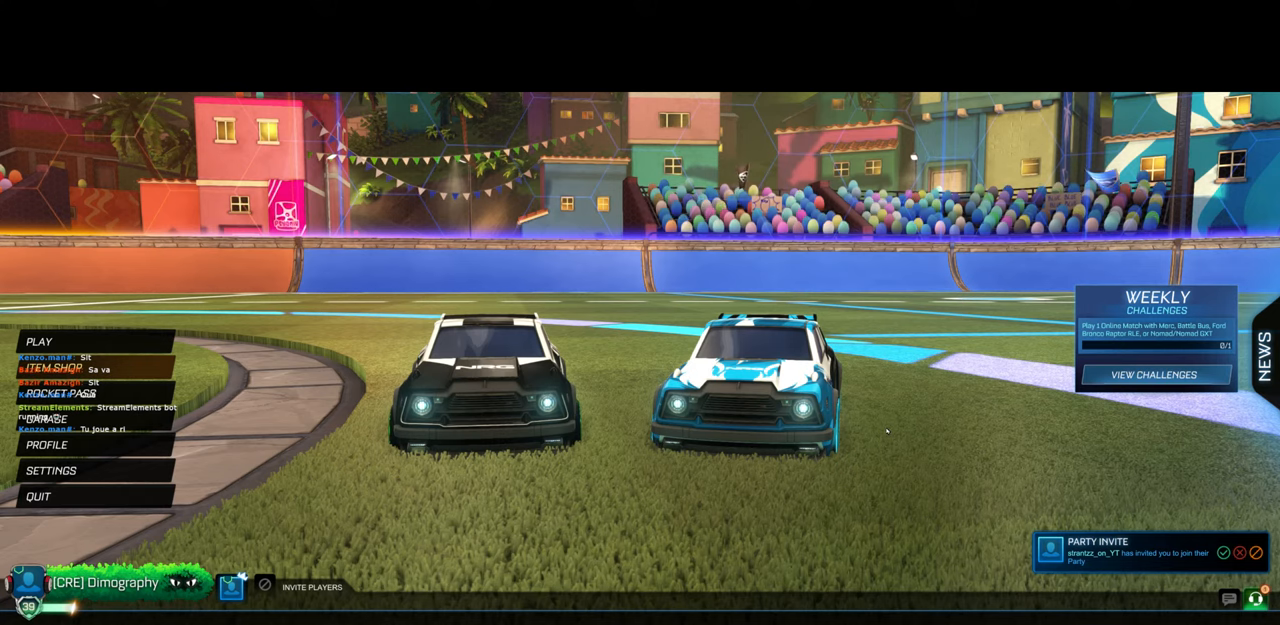
{"keys": [], "mouse": [], "events": []}
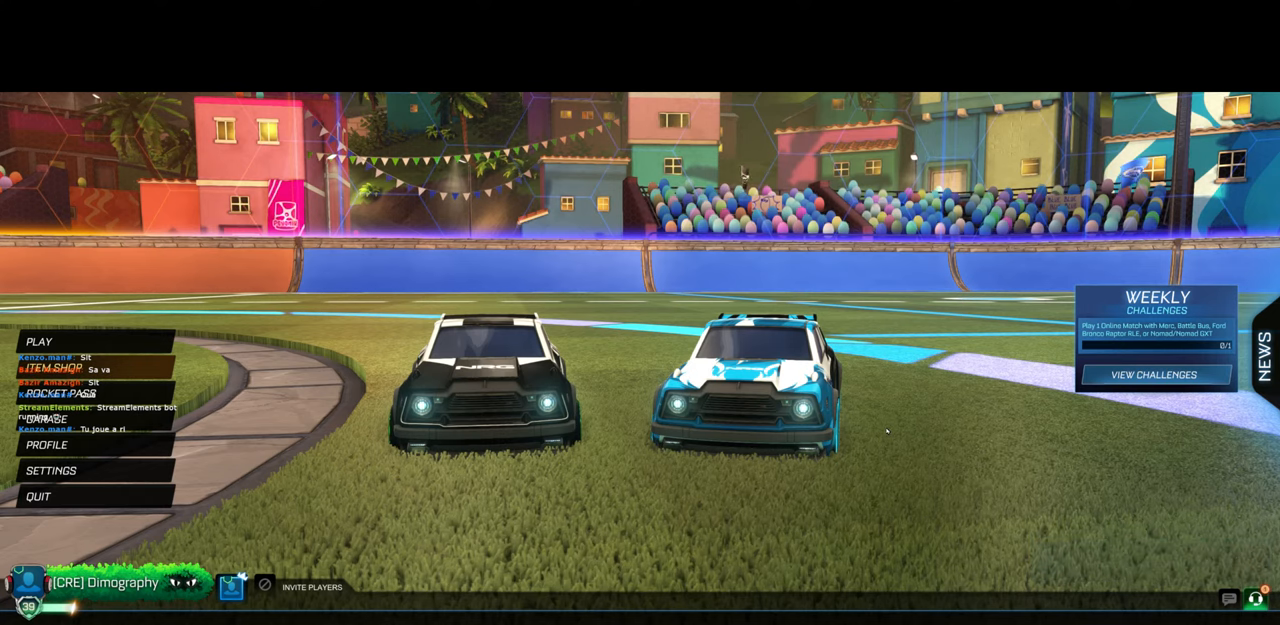
{"keys": [], "mouse": [], "events": []}
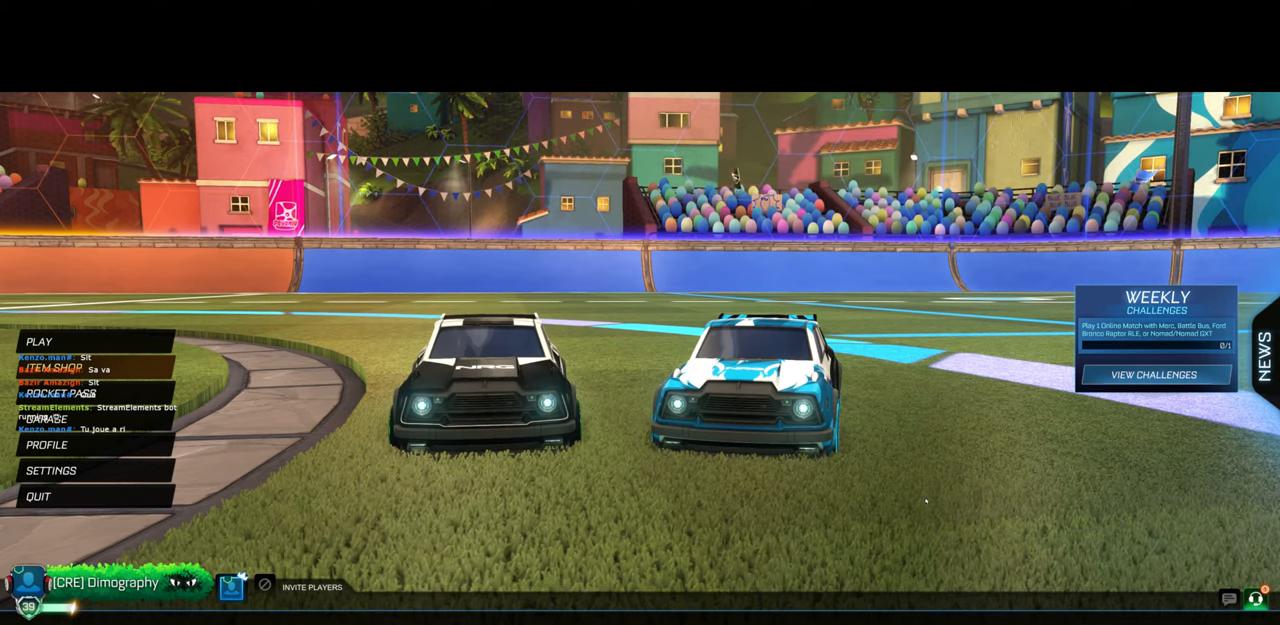
{"keys": [], "mouse": [], "events": []}
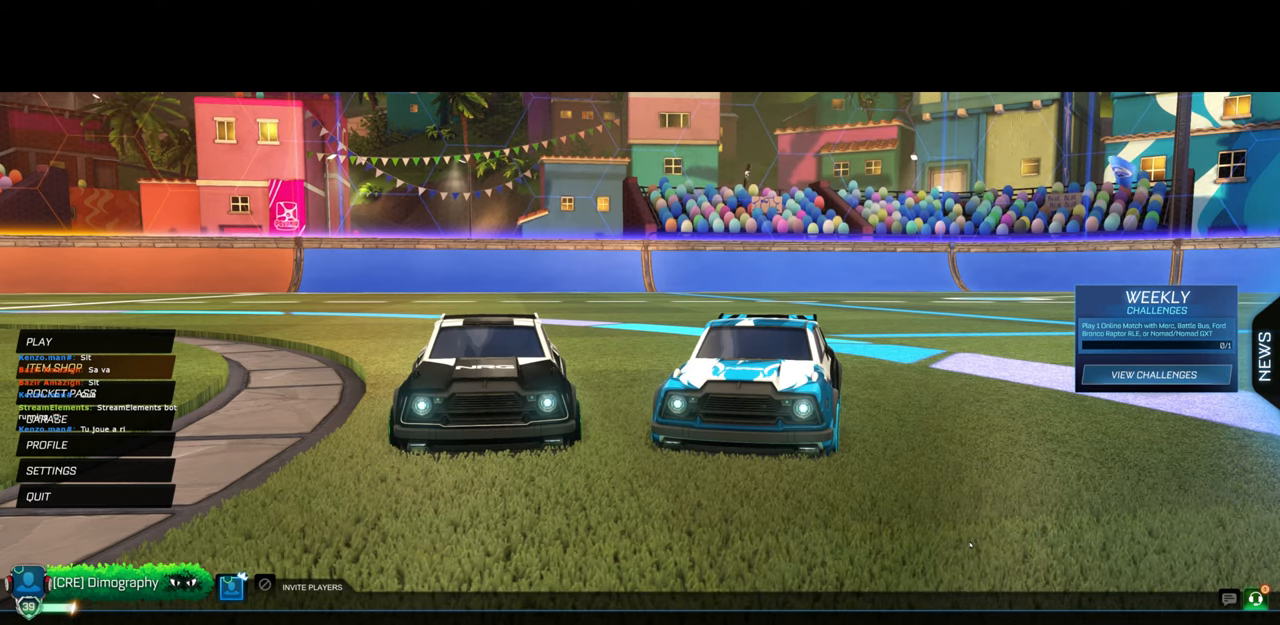
{"keys": [], "mouse": [], "events": [[367, "mouse_left", "down"], [450, "mouse_left", "up"]]}